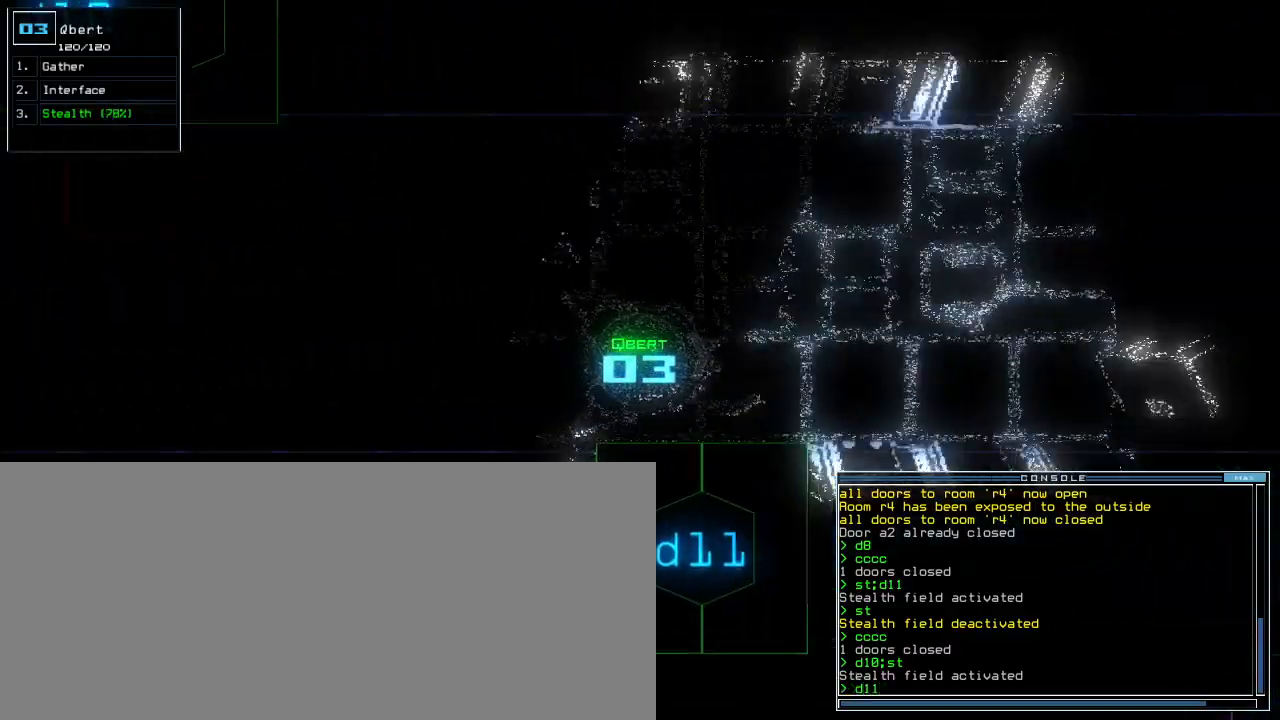
Gameplay with keyboard; each line is a JSON object with the keys held at the frame after it. "events" lists presses ("down") and releases ("up") of ".", "0", "1", "2", "3", "4", "5", "6", "7", "8", "9", "a", "b", "backspace", "c", "caps_lock", "comma", "ctrl_l", "ctrl_r", "d", "down", "e", "equals", "escape", "f", "g", "h", "i", "j", "k", "l", "left", "m", "minus", "n", "o", "p", "q", "quote", "r", "return", "right", "s", "semicolon", "shift_l", "shift_r", "space", "t", "tab", "tilde", "u", "up", "v", "w", "x", "y" and "z" between this image and that frame as [ms after this image, input, new state], when the widget could be followed in between. No other keys are recorded. Mouse input is not recorded. Not read: other_keys.
{"keys": ["left"]}
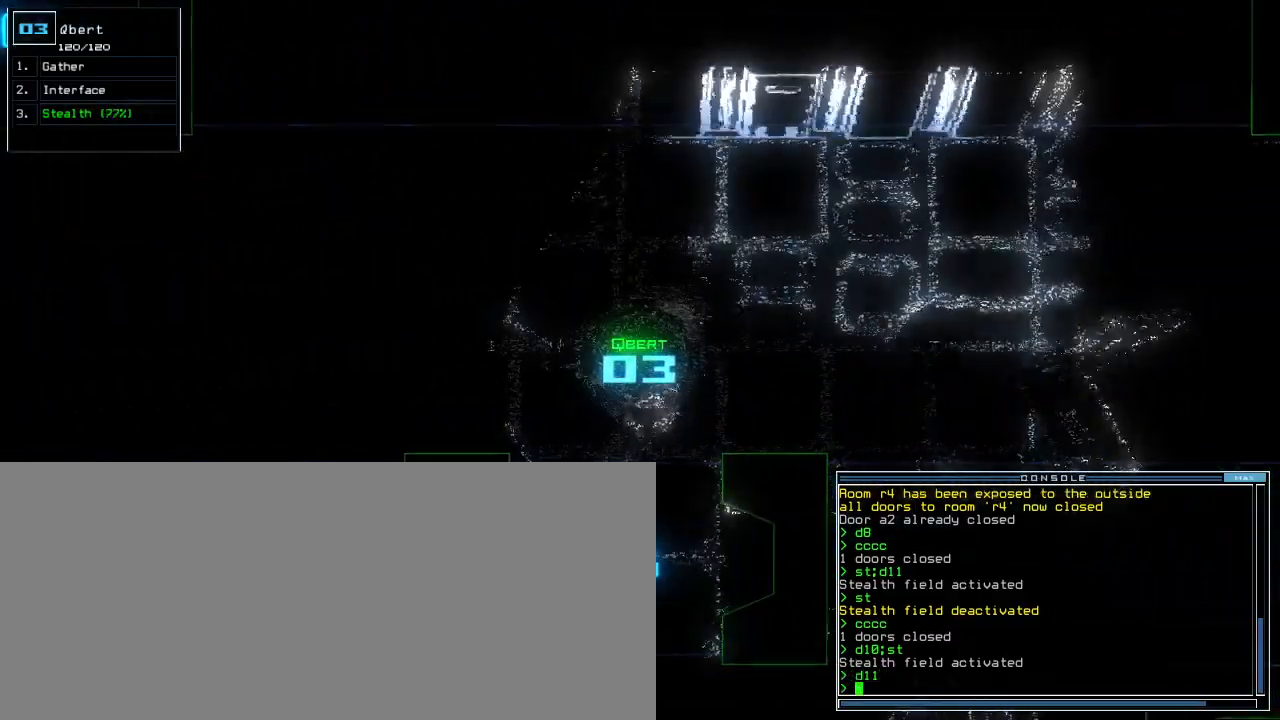
{"keys": ["down", "right"], "events": [[17, "down", "down"], [317, "left", "up"], [500, "right", "down"]]}
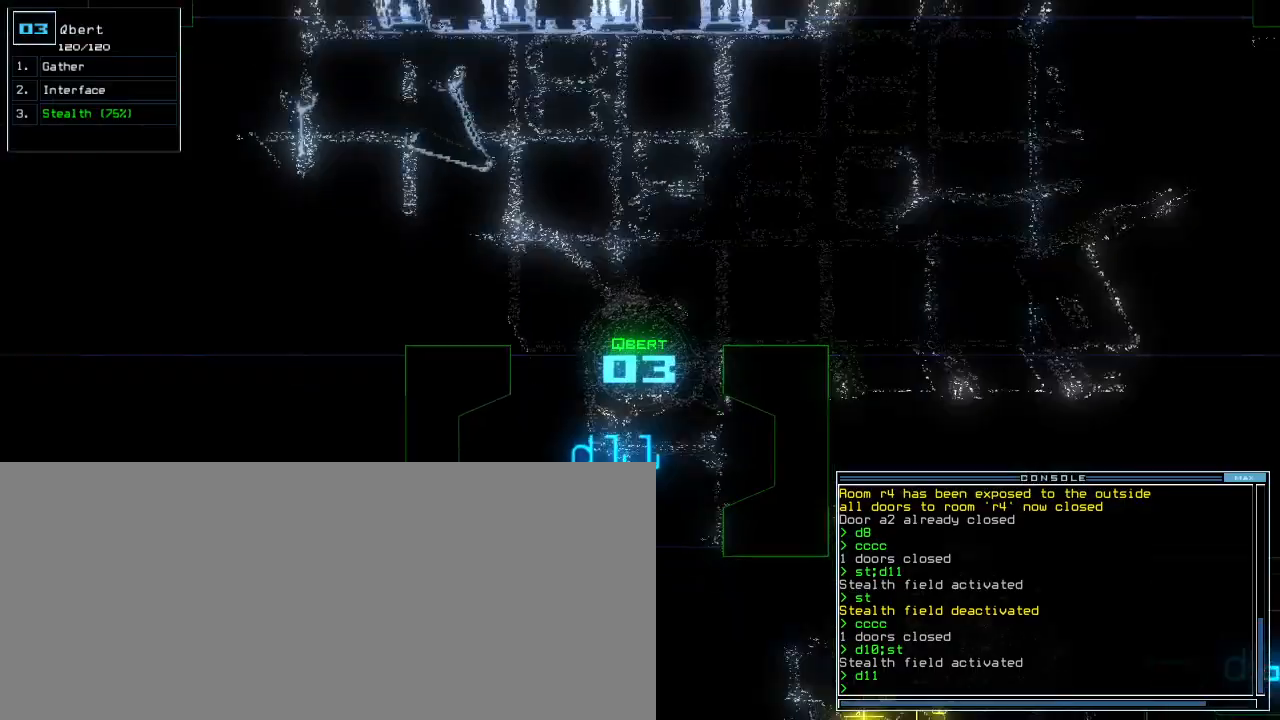
{"keys": [], "events": [[83, "right", "up"], [183, "down", "up"]]}
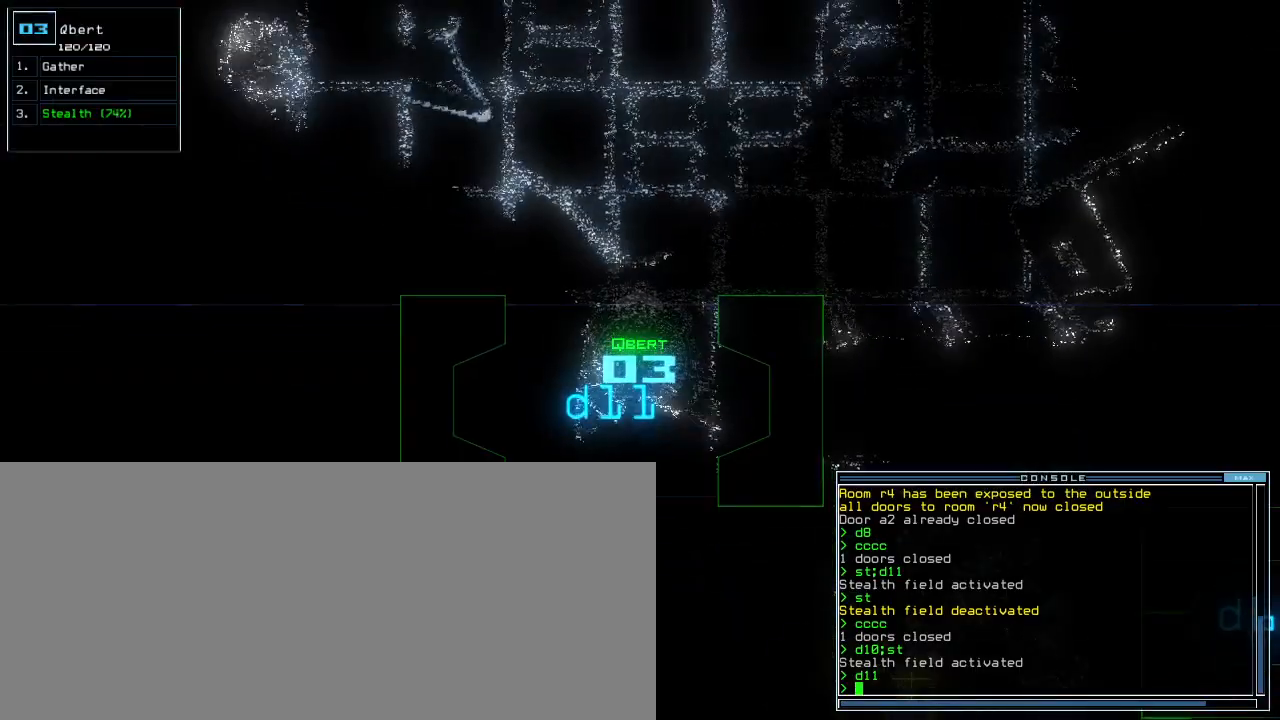
{"keys": [], "events": []}
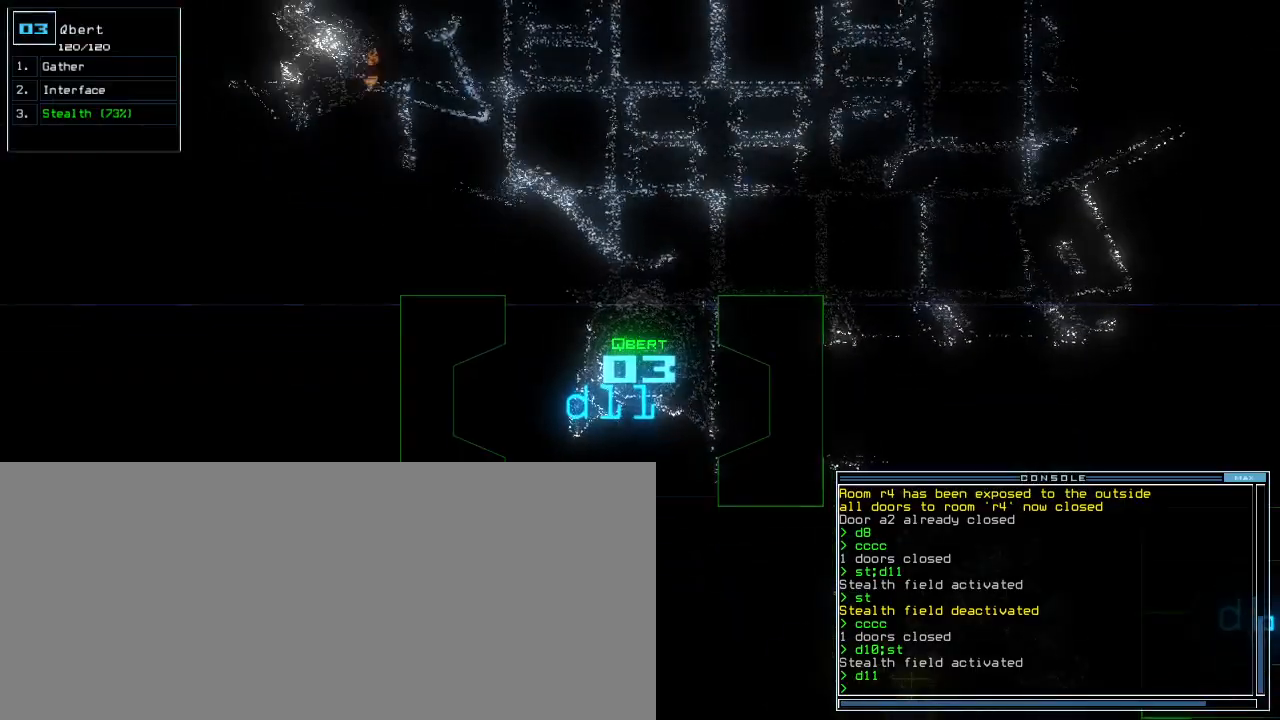
{"keys": [], "events": []}
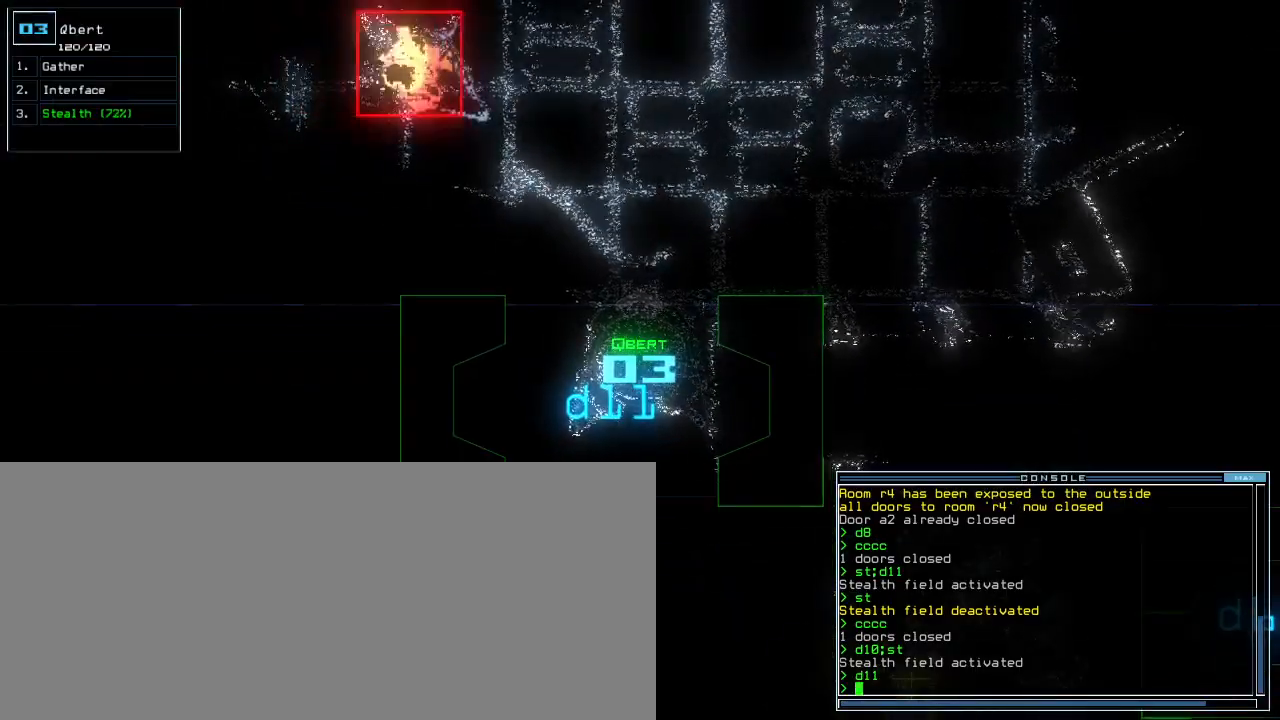
{"keys": [], "events": []}
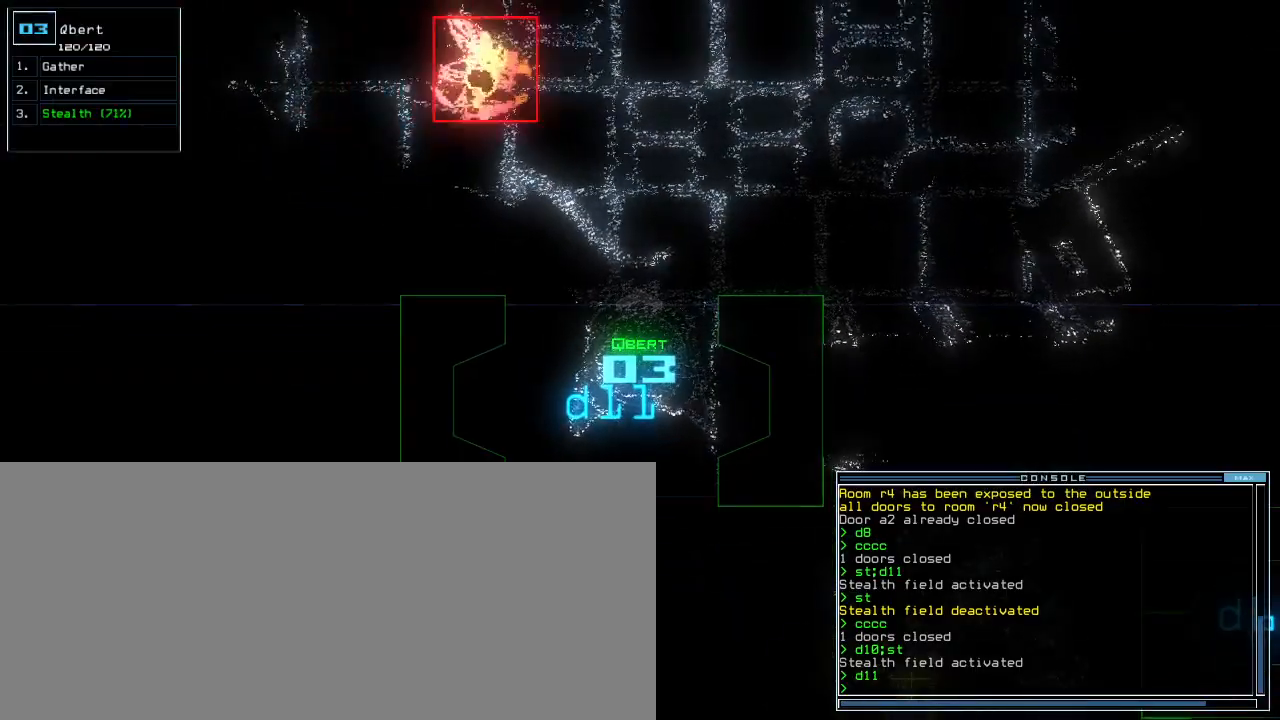
{"keys": [], "events": [[283, "c", "down"], [333, "c", "up"], [400, "c", "down"], [483, "c", "up"]]}
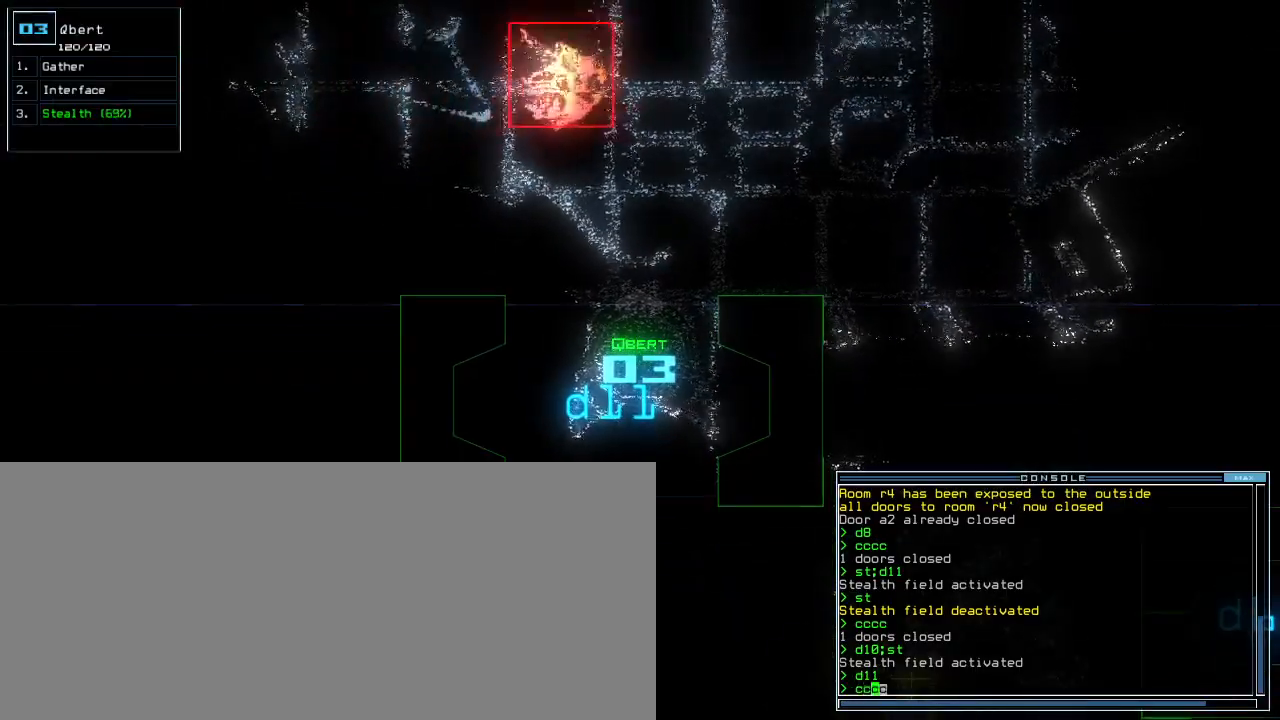
{"keys": [], "events": [[117, "return", "down"], [183, "return", "up"]]}
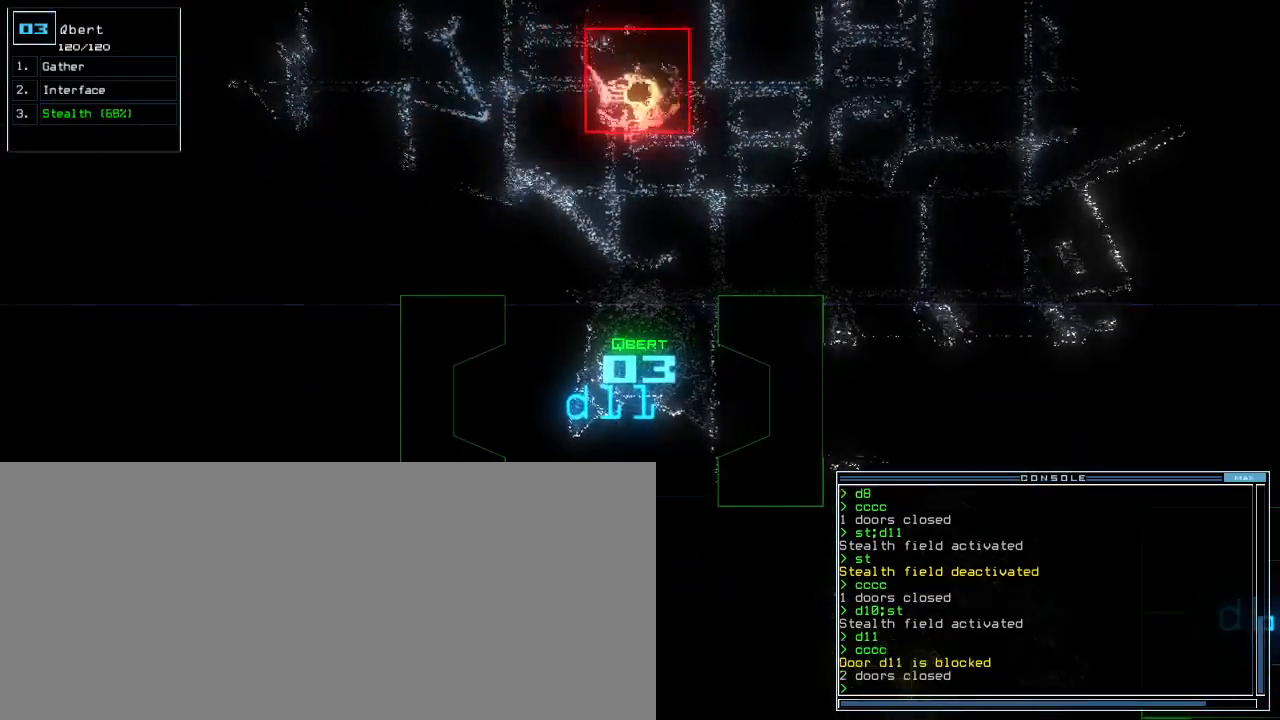
{"keys": ["up"], "events": [[500, "up", "down"]]}
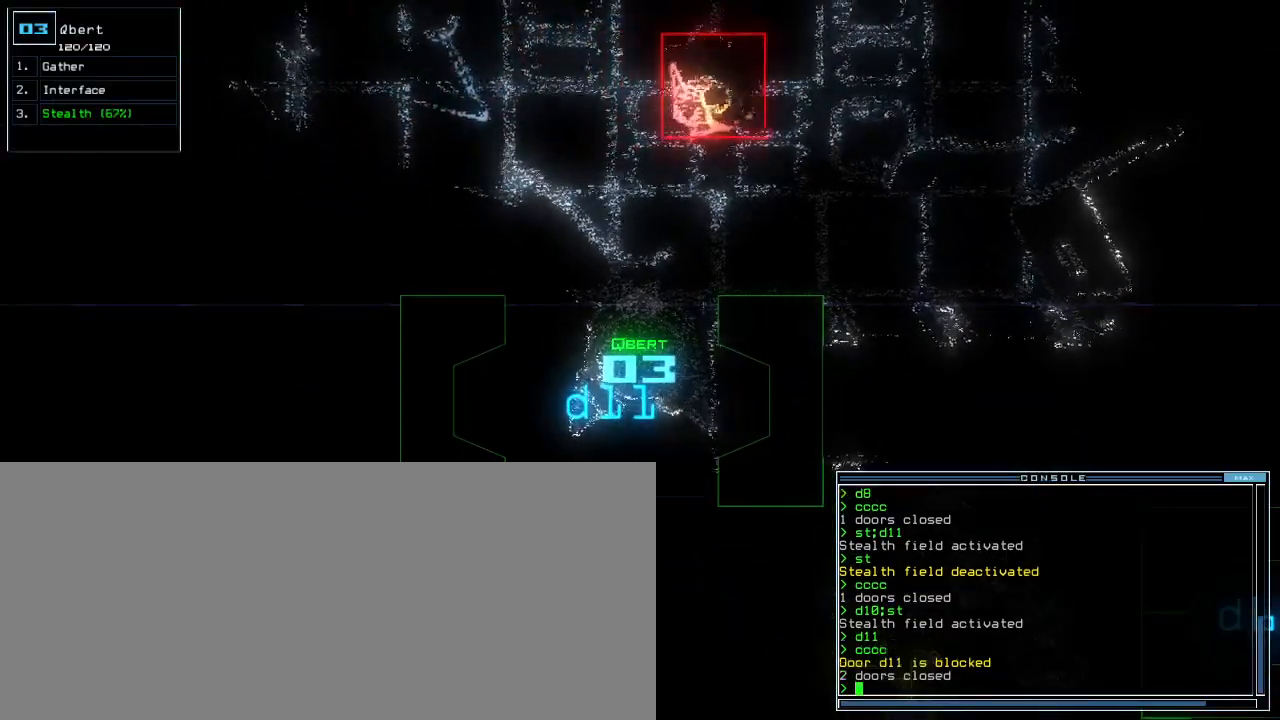
{"keys": ["right", "up"], "events": [[17, "left", "down"], [283, "left", "up"], [483, "right", "down"]]}
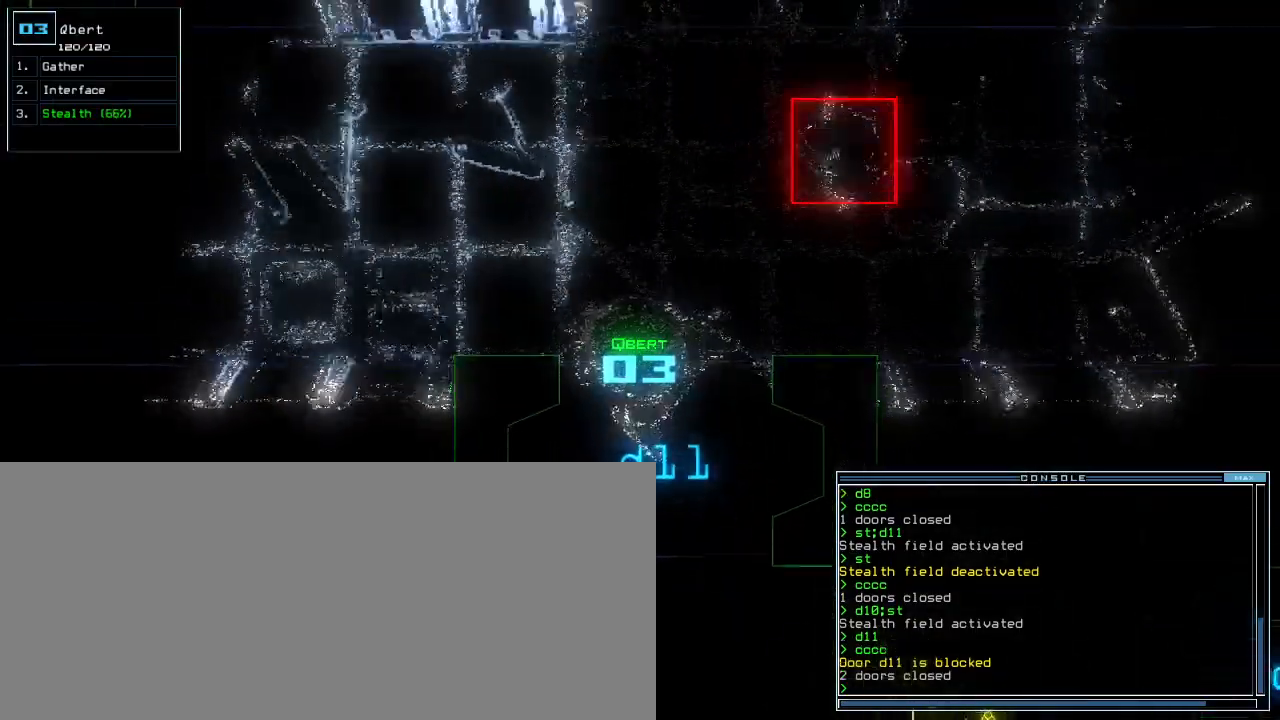
{"keys": ["left", "up"], "events": [[183, "right", "up"], [400, "left", "down"]]}
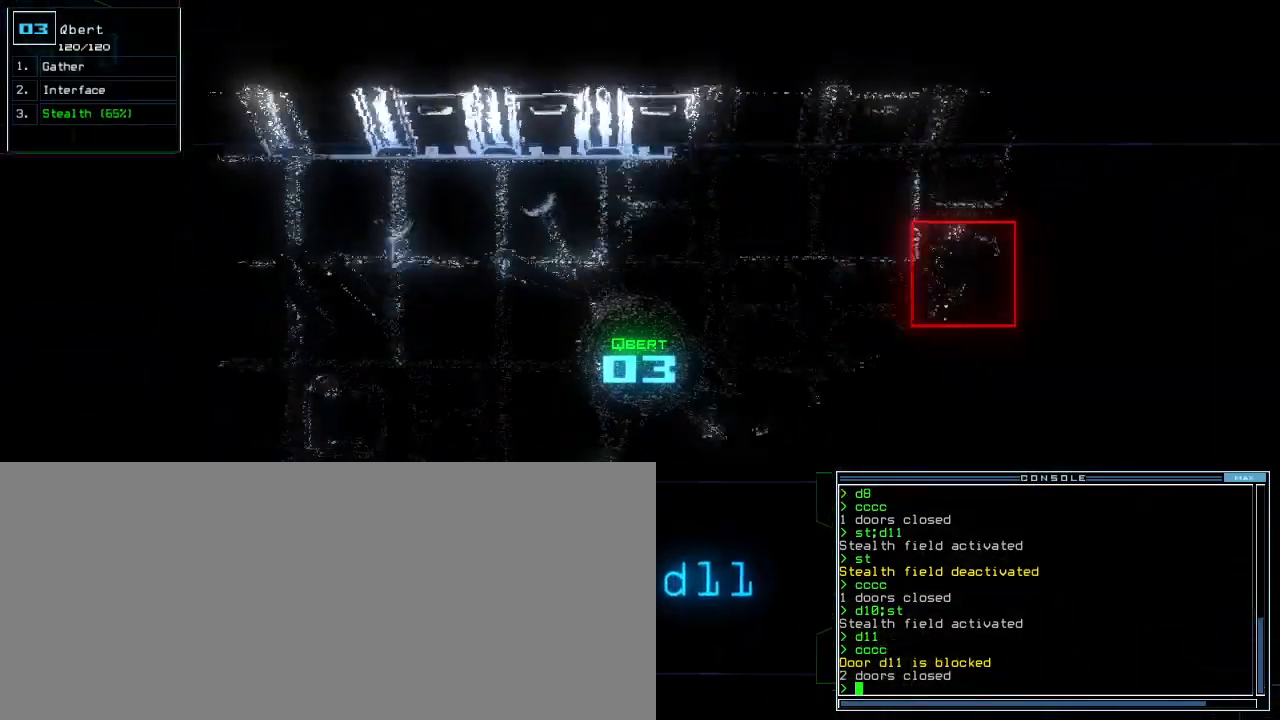
{"keys": ["up"]}
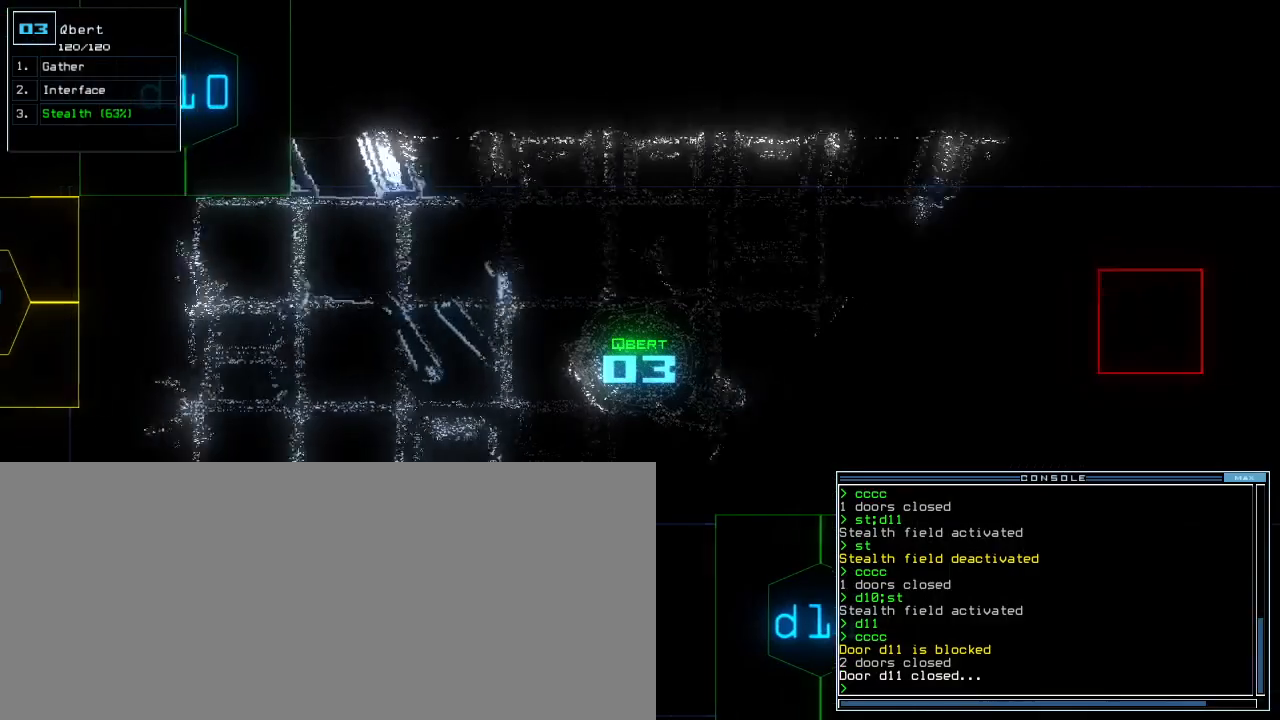
{"keys": []}
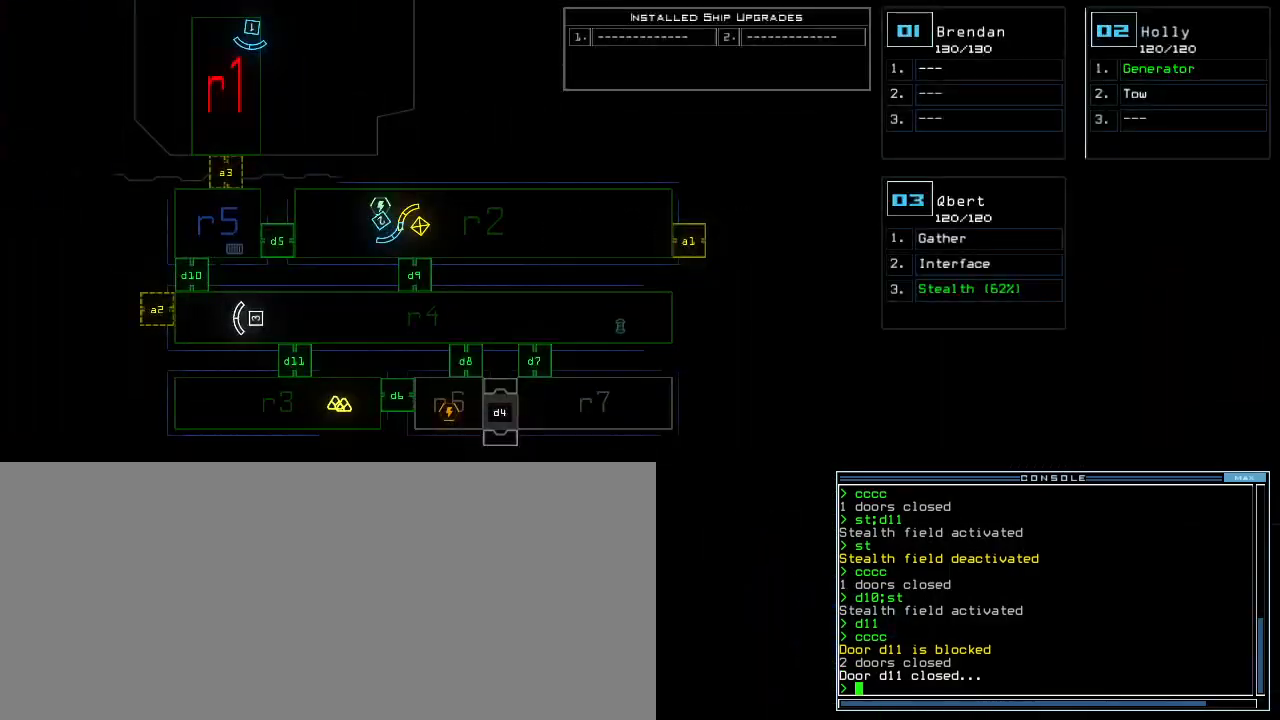
{"keys": ["r"], "events": [[133, "v", "down"], [183, "a", "down"], [250, "v", "up"], [267, "space", "down"], [333, "a", "up"], [333, "space", "up"], [483, "r", "down"]]}
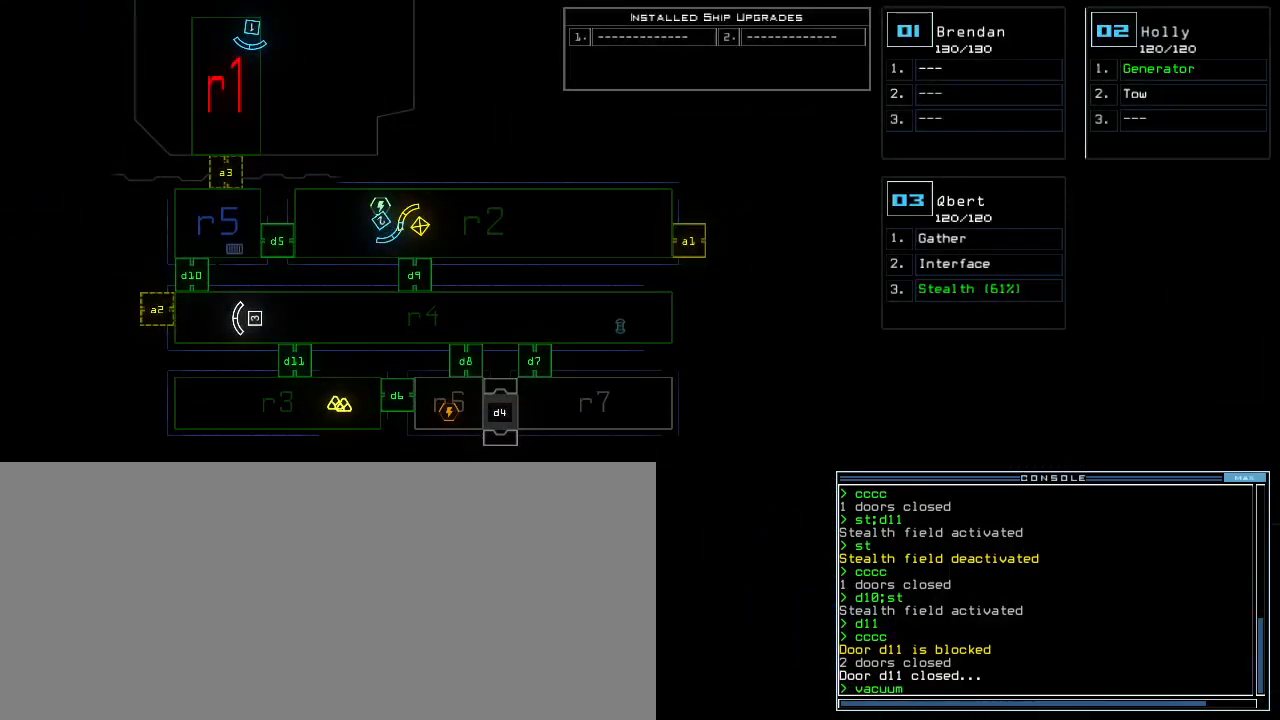
{"keys": [], "events": [[67, "r", "up"], [250, "4", "down"], [333, "4", "up"], [333, "space", "down"], [400, "a", "down"], [400, "space", "up"], [483, "a", "up"]]}
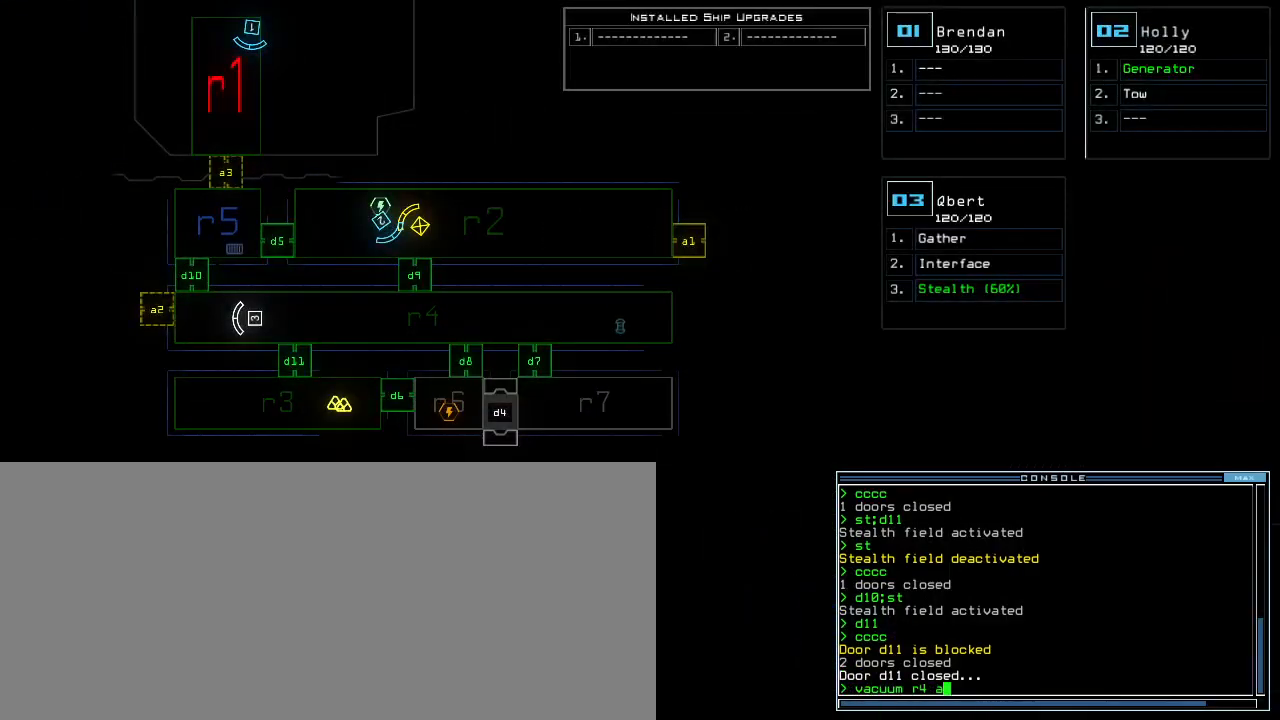
{"keys": [], "events": [[117, "2", "down"], [200, "2", "up"], [250, "return", "down"], [317, "return", "up"]]}